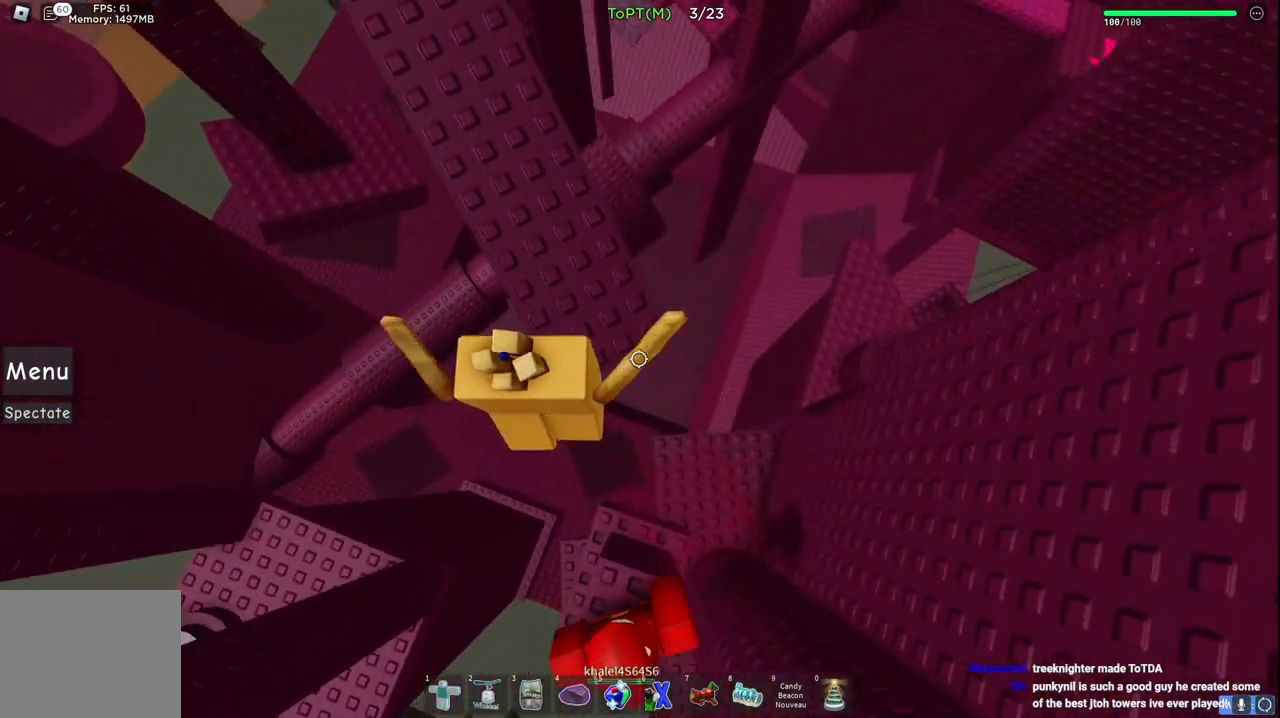
Gameplay with keyboard; each line is a JSON object with the keys held at the frame after it. "events" lists presses ("down") and releases ("up") of "a", "ctrl", "d", "e", "q", "s", "shift", "space" and "w" between this image and that frame as [ms after this image, input, new state], when the widget could be followed in between. No other keys are recorded. Mouse input is not recorded.
{"keys": ["space", "w"], "events": [[367, "space", "down"]]}
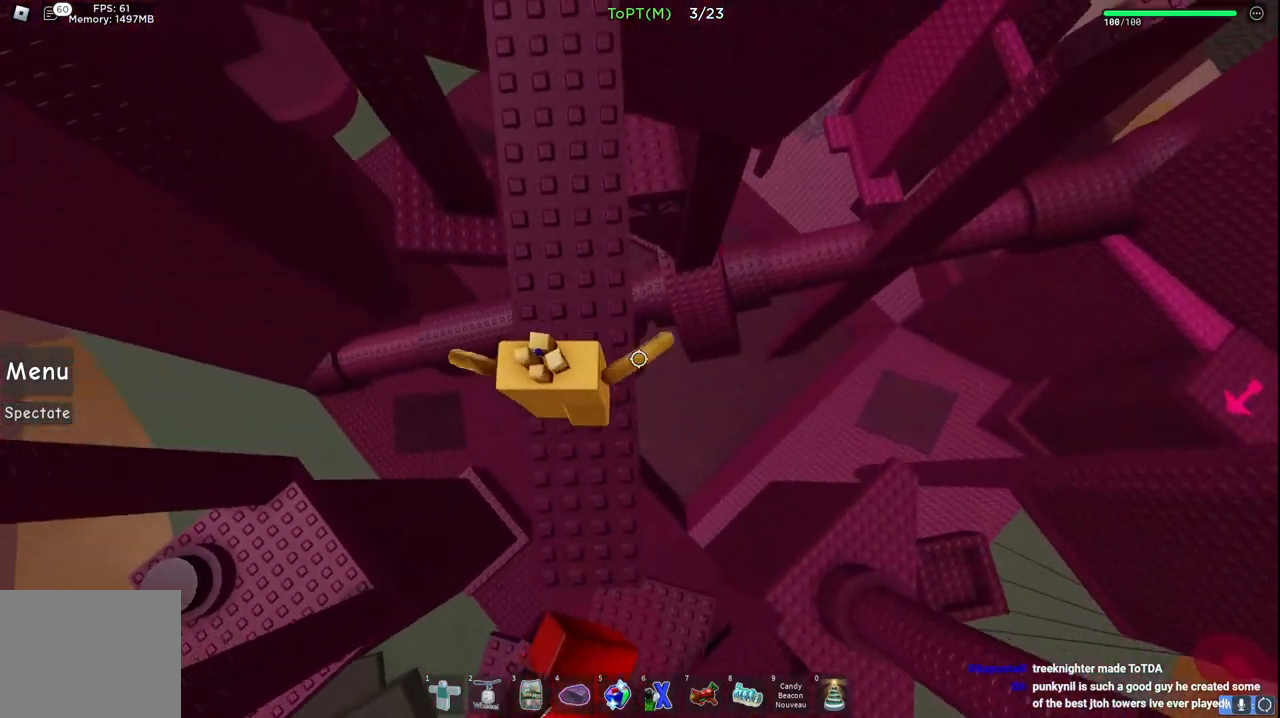
{"keys": ["d", "w"], "events": [[67, "space", "up"], [500, "d", "down"]]}
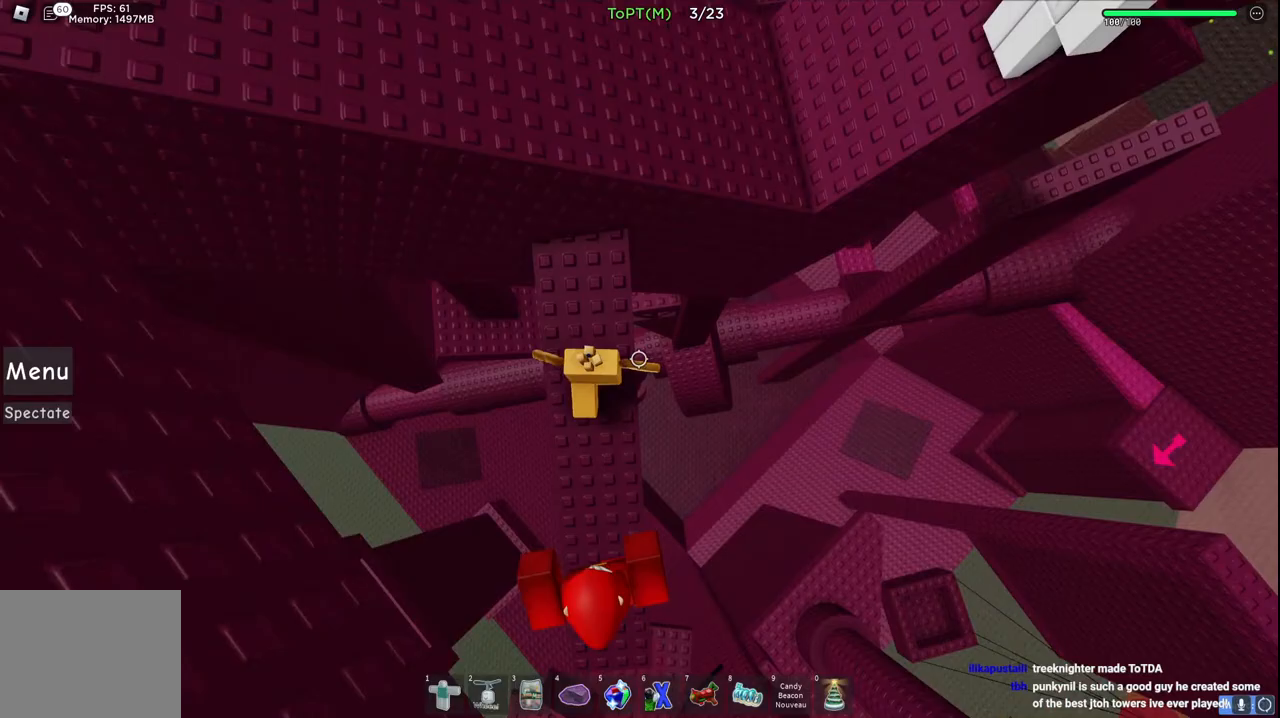
{"keys": ["d", "w"], "events": [[133, "space", "down"], [350, "space", "up"]]}
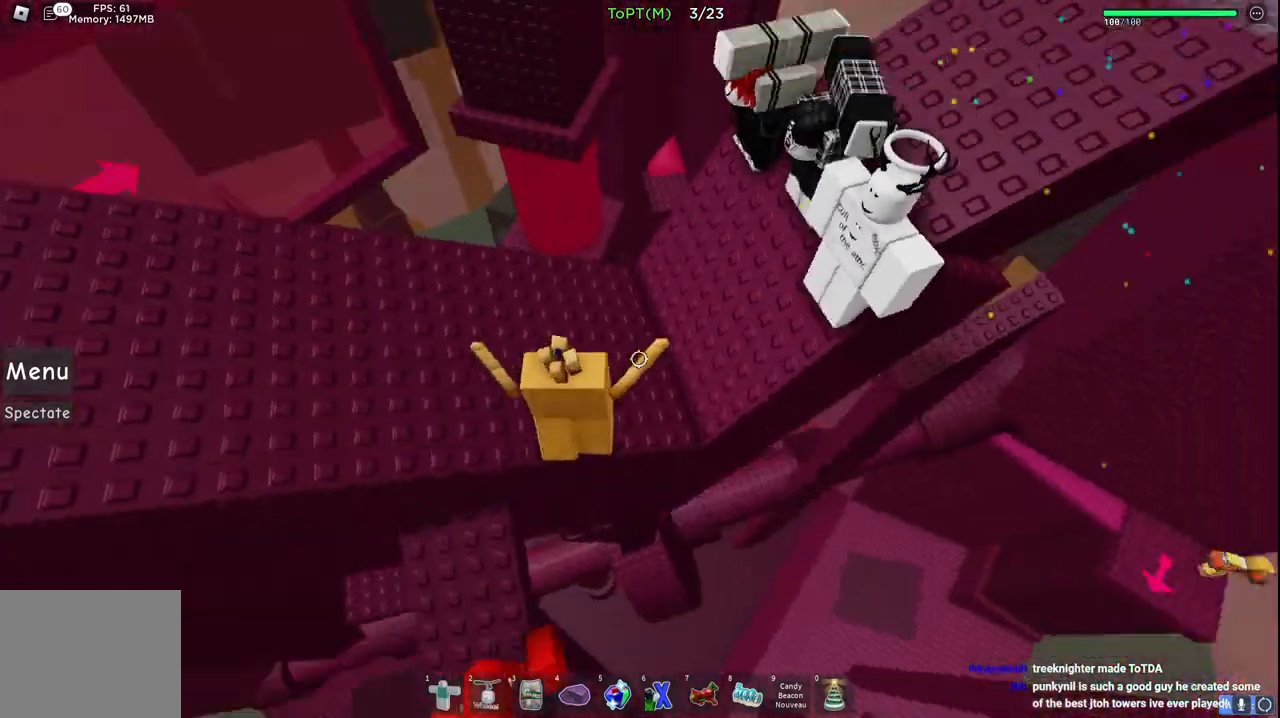
{"keys": ["w"], "events": [[117, "d", "up"], [350, "a", "down"], [417, "a", "up"]]}
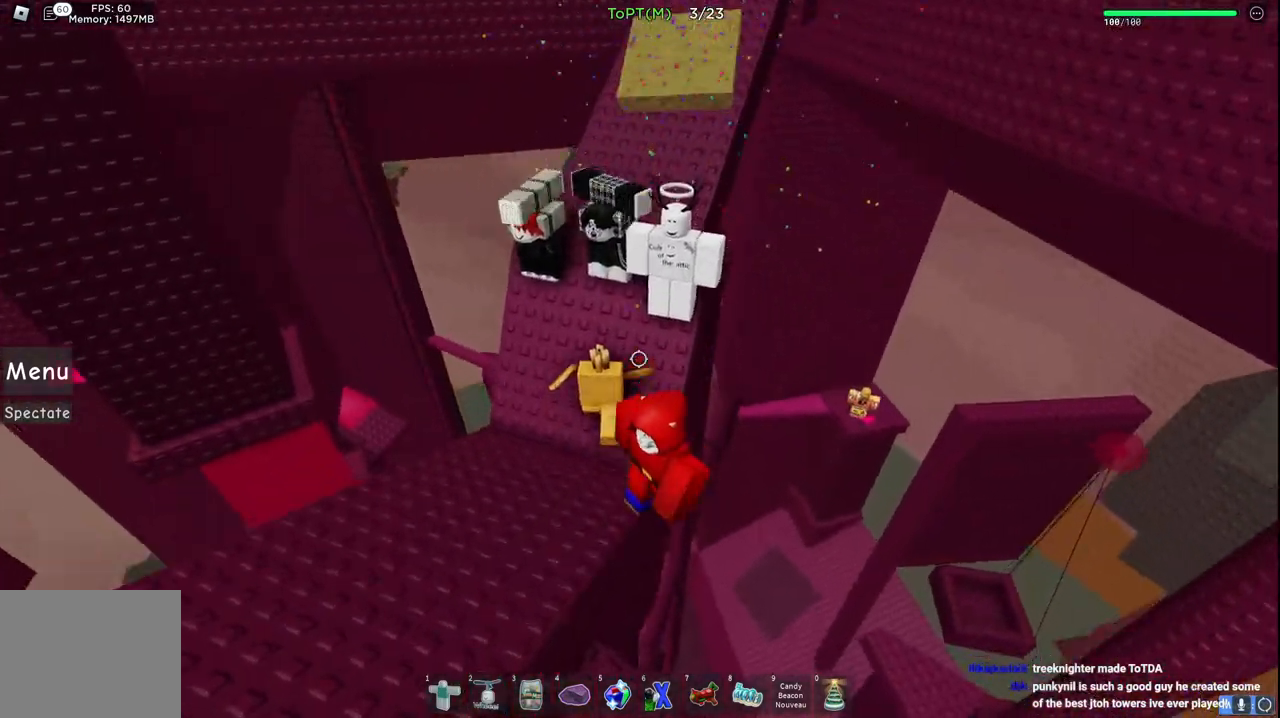
{"keys": ["w"], "events": [[233, "space", "down"], [450, "space", "up"]]}
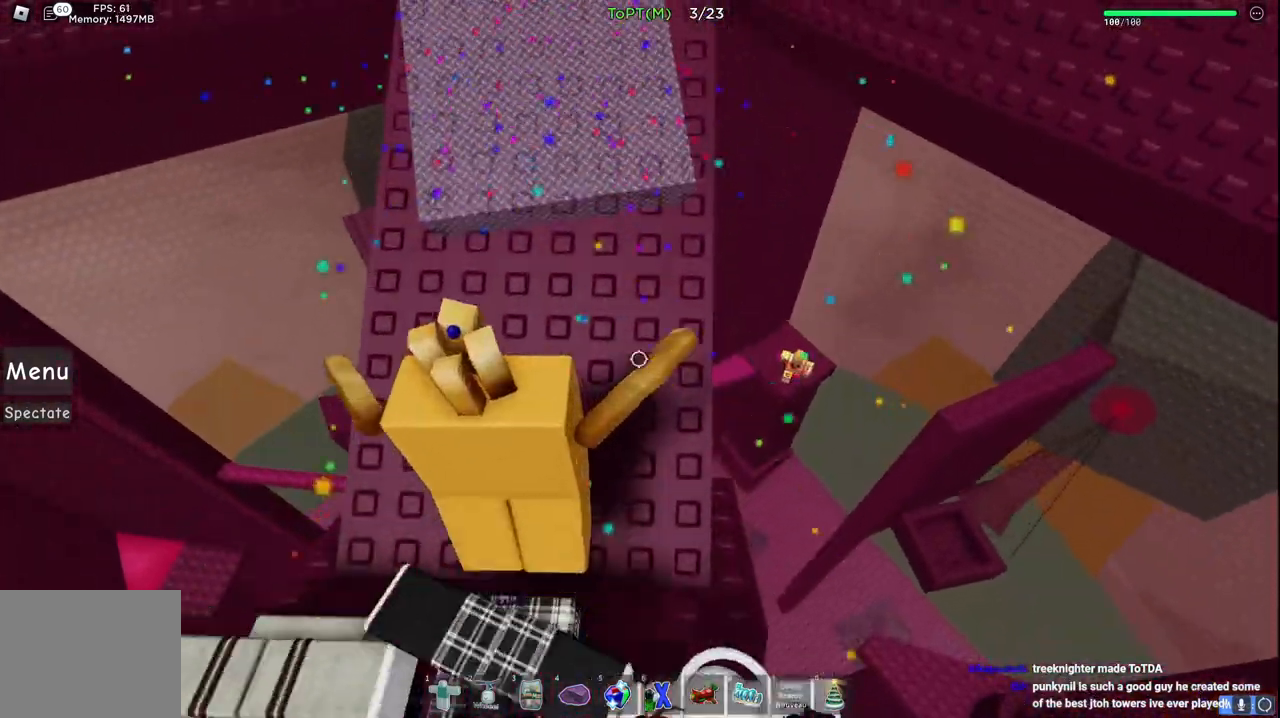
{"keys": ["w"], "events": []}
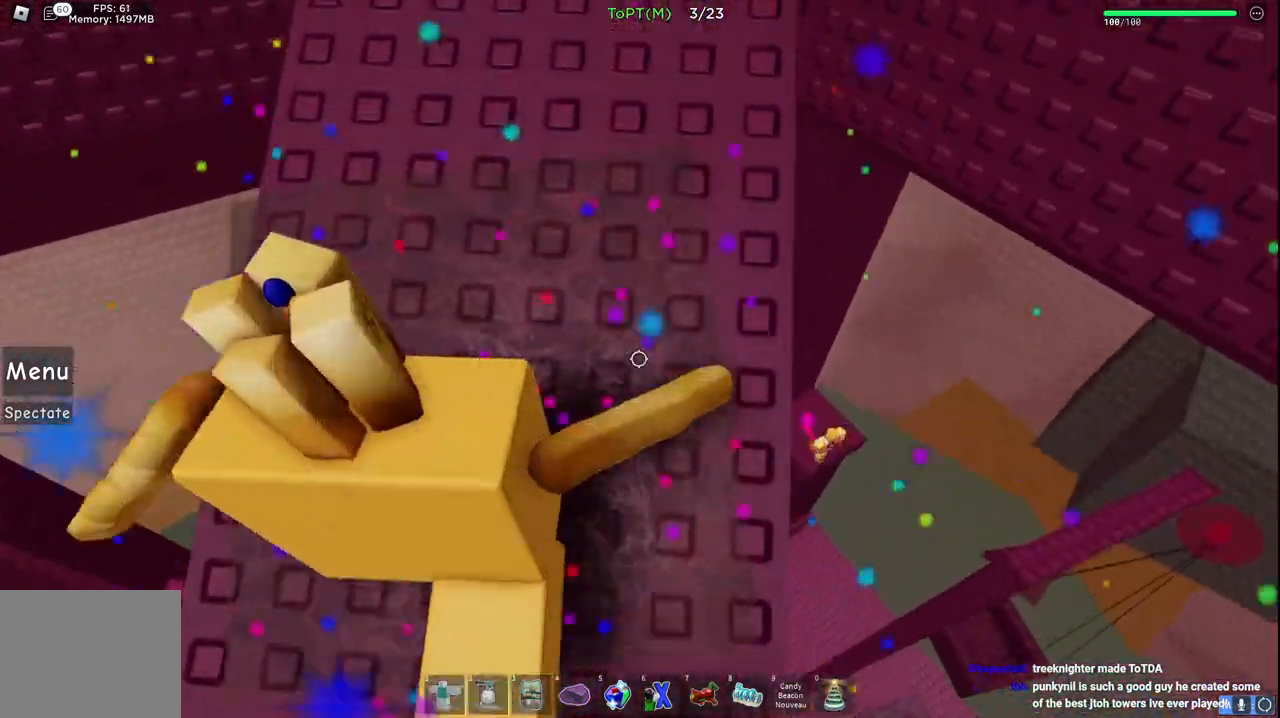
{"keys": []}
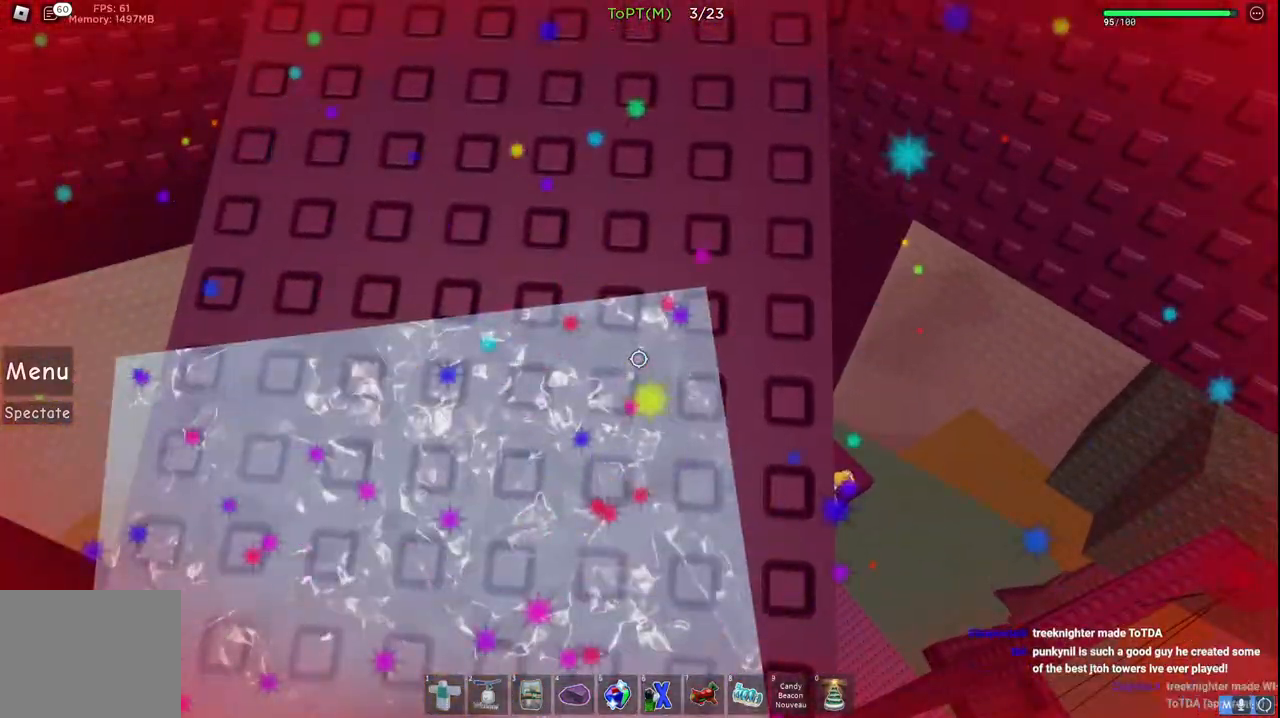
{"keys": ["w"], "events": [[450, "w", "down"]]}
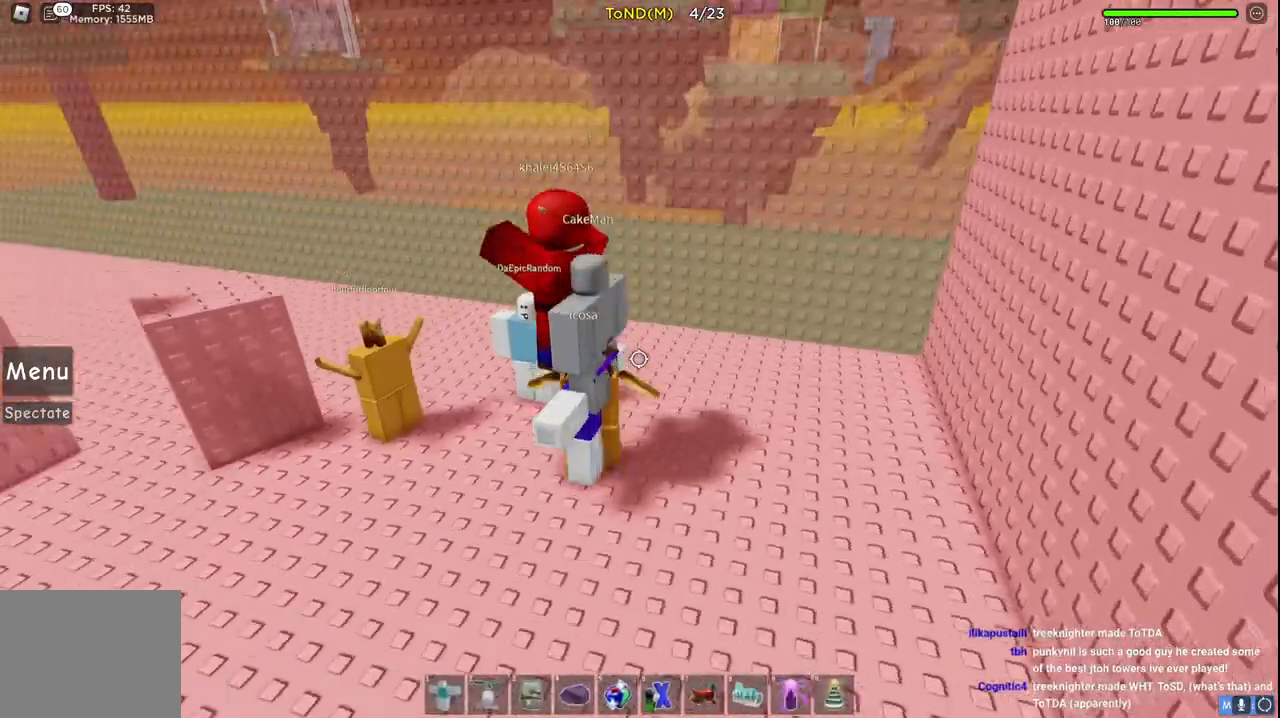
{"keys": ["w"], "events": []}
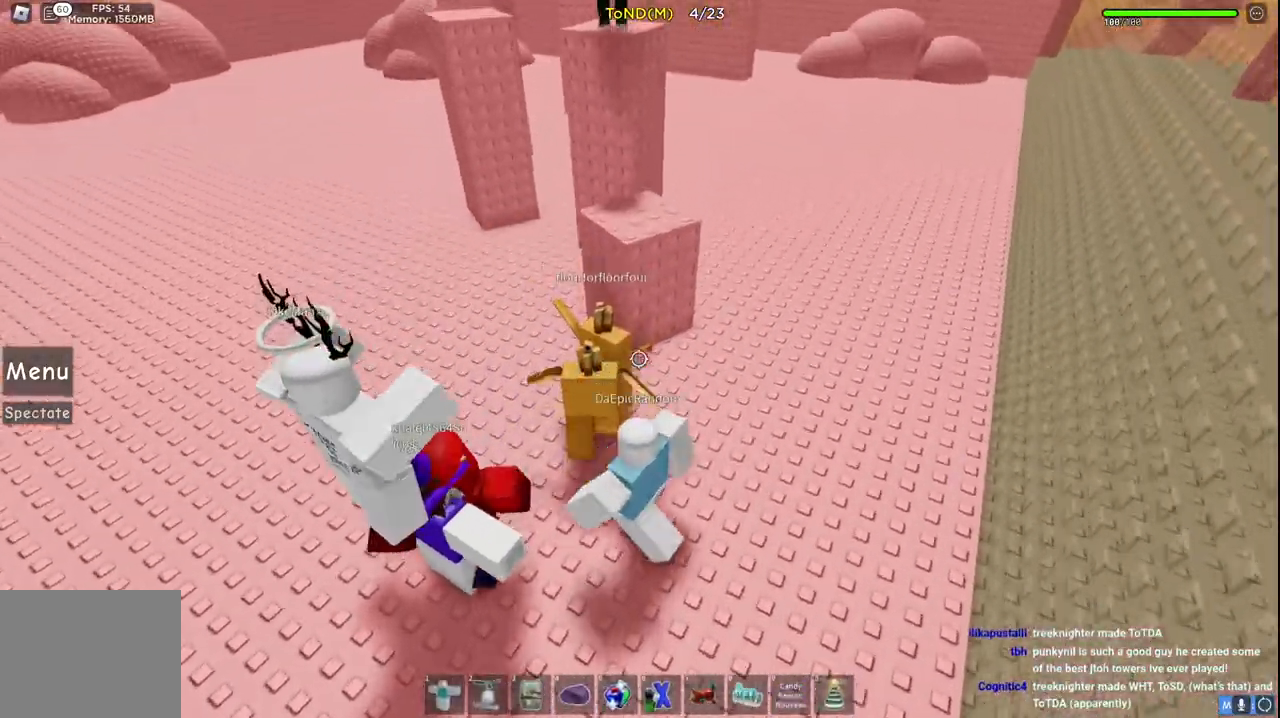
{"keys": ["w"], "events": [[83, "space", "down"], [317, "space", "up"]]}
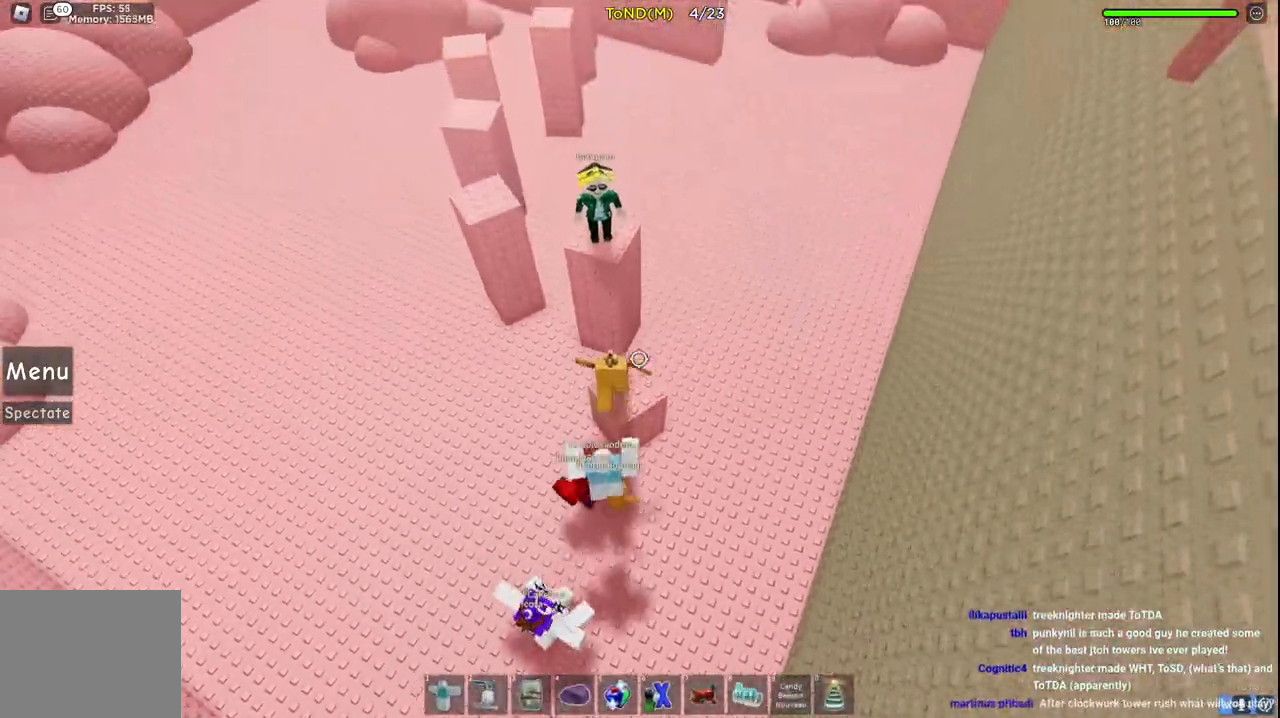
{"keys": ["w"], "events": [[117, "space", "down"], [200, "d", "down"], [317, "space", "up"], [500, "d", "up"]]}
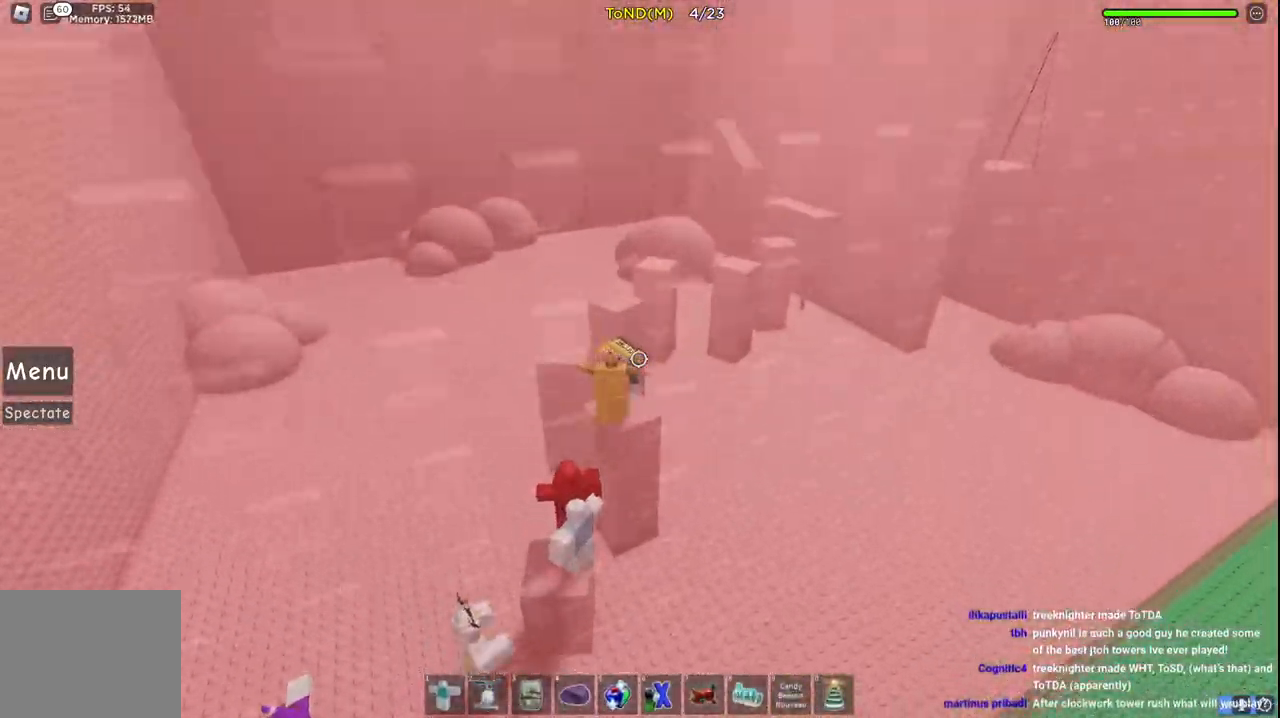
{"keys": ["a", "w"], "events": [[33, "a", "down"], [133, "space", "down"], [367, "space", "up"]]}
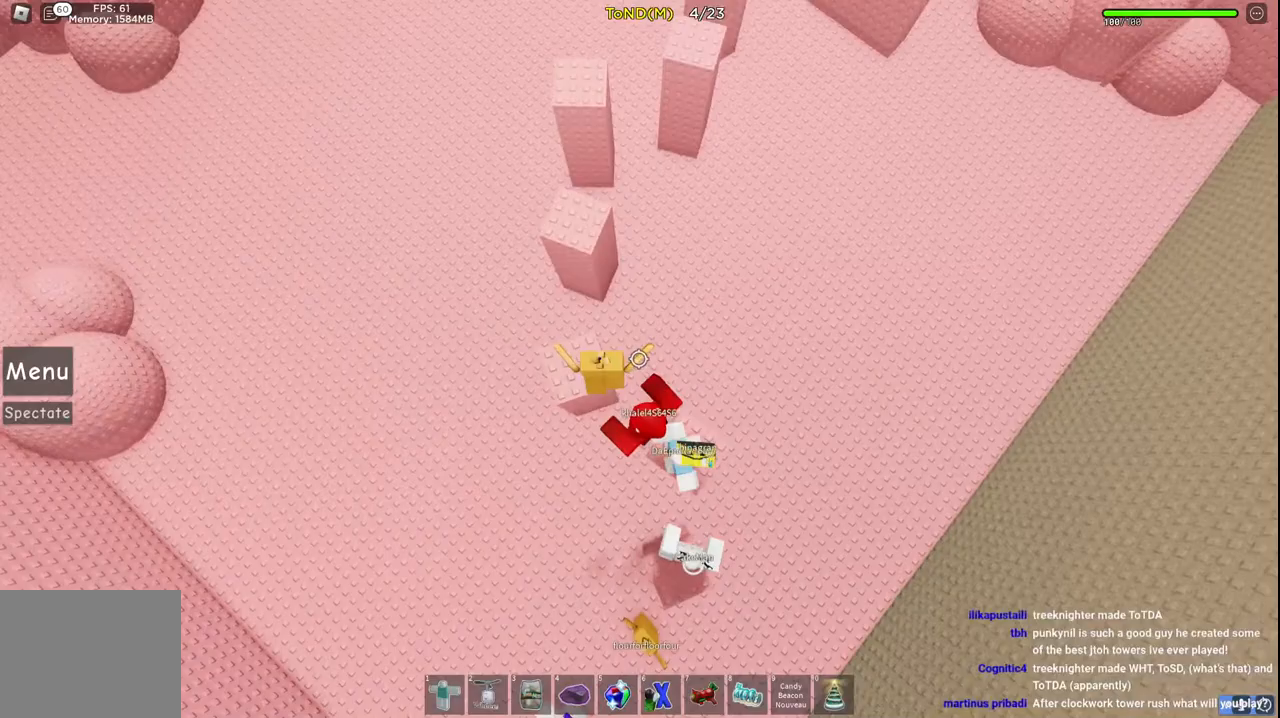
{"keys": ["a", "w"], "events": [[217, "space", "down"], [417, "space", "up"]]}
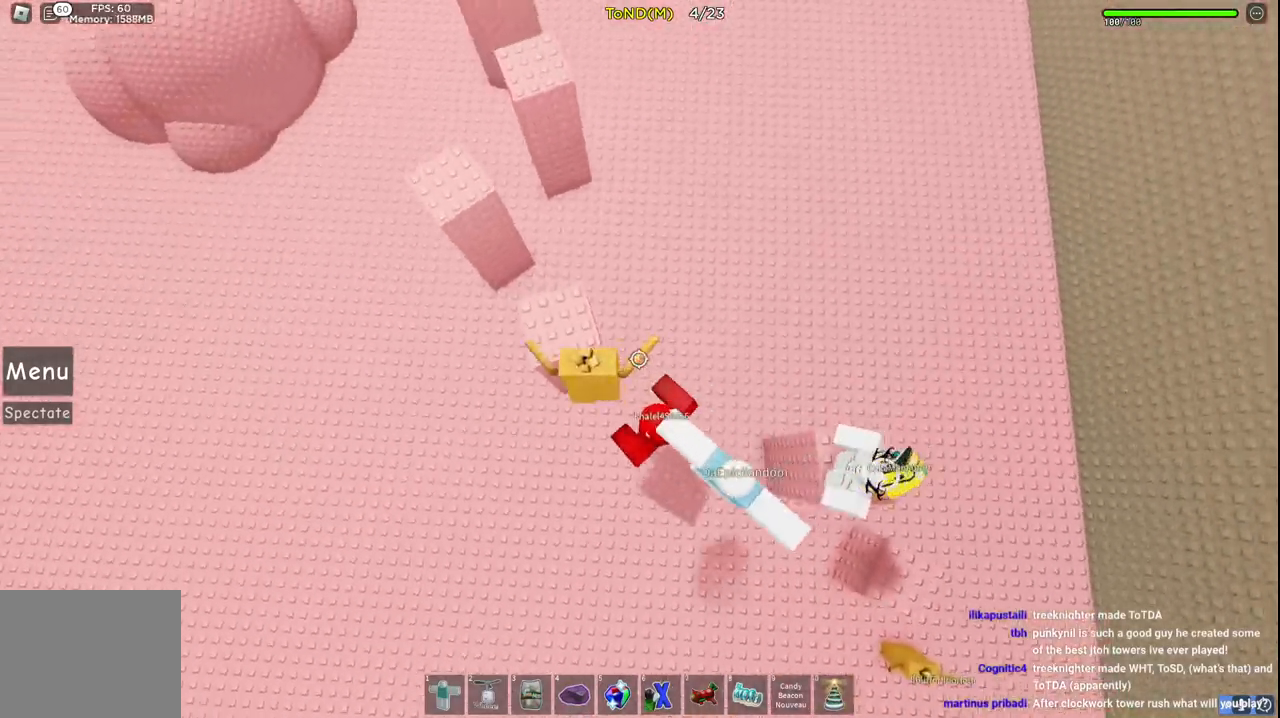
{"keys": ["a", "space", "w"], "events": [[417, "space", "down"]]}
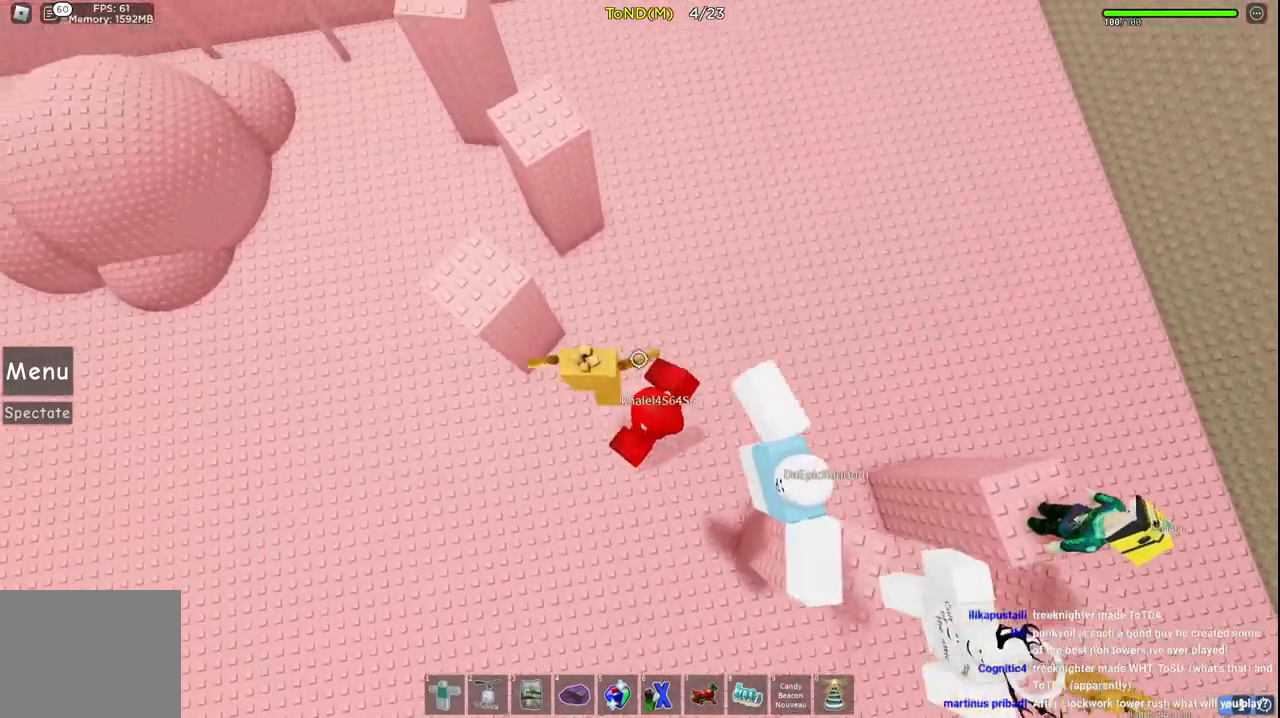
{"keys": ["space", "w"], "events": [[117, "space", "up"], [350, "a", "up"], [417, "space", "down"]]}
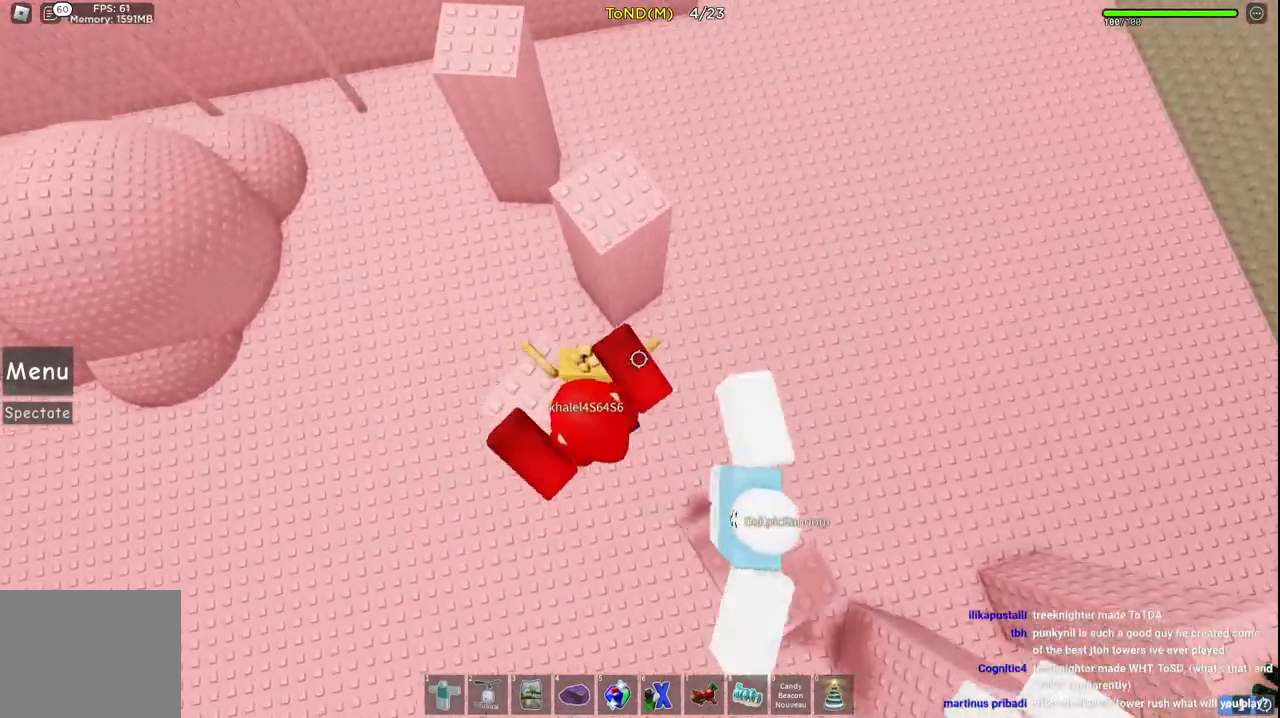
{"keys": ["w"], "events": [[167, "space", "up"]]}
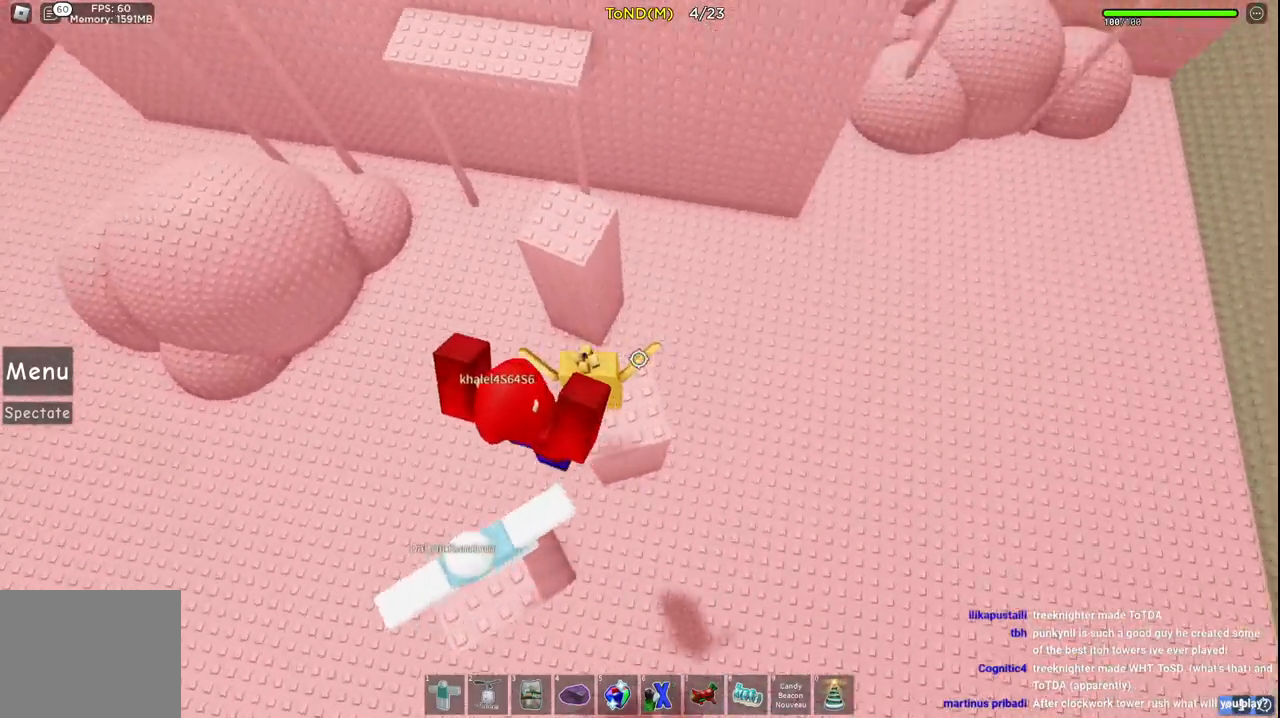
{"keys": ["w"], "events": [[67, "space", "down"], [300, "space", "up"]]}
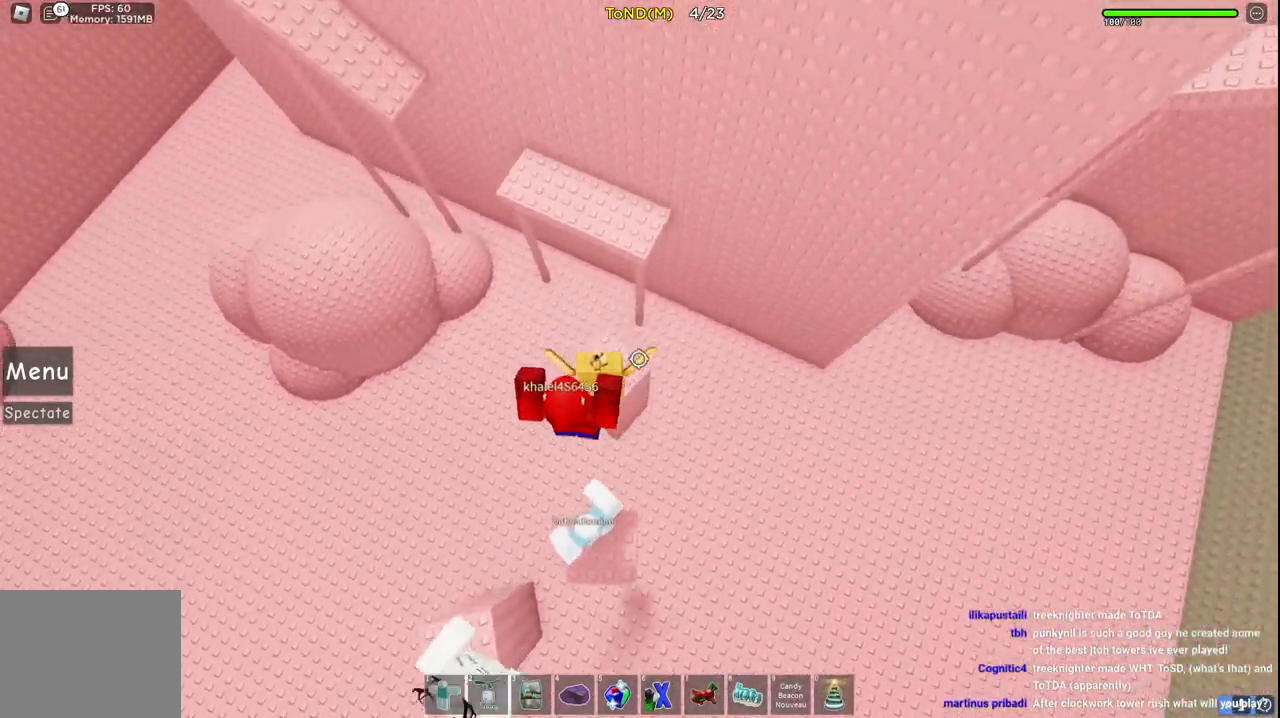
{"keys": ["w"], "events": [[200, "space", "down"], [367, "space", "up"]]}
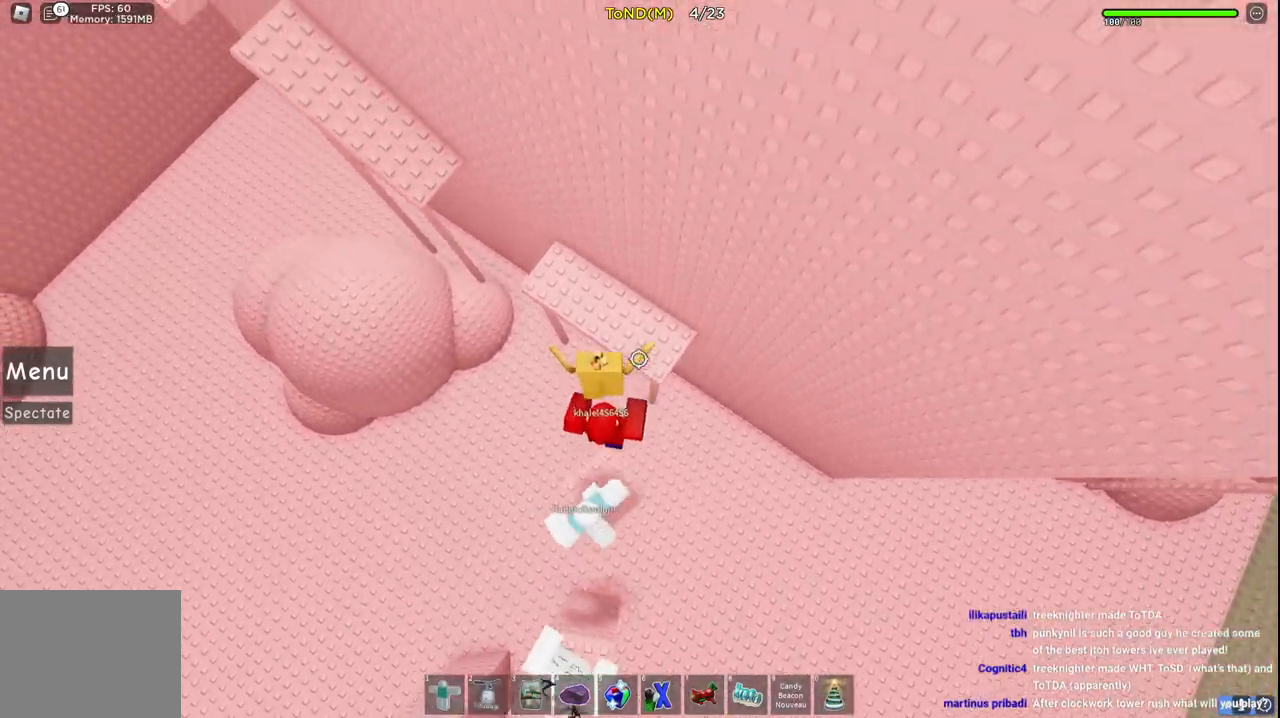
{"keys": ["a", "w"], "events": [[300, "a", "down"]]}
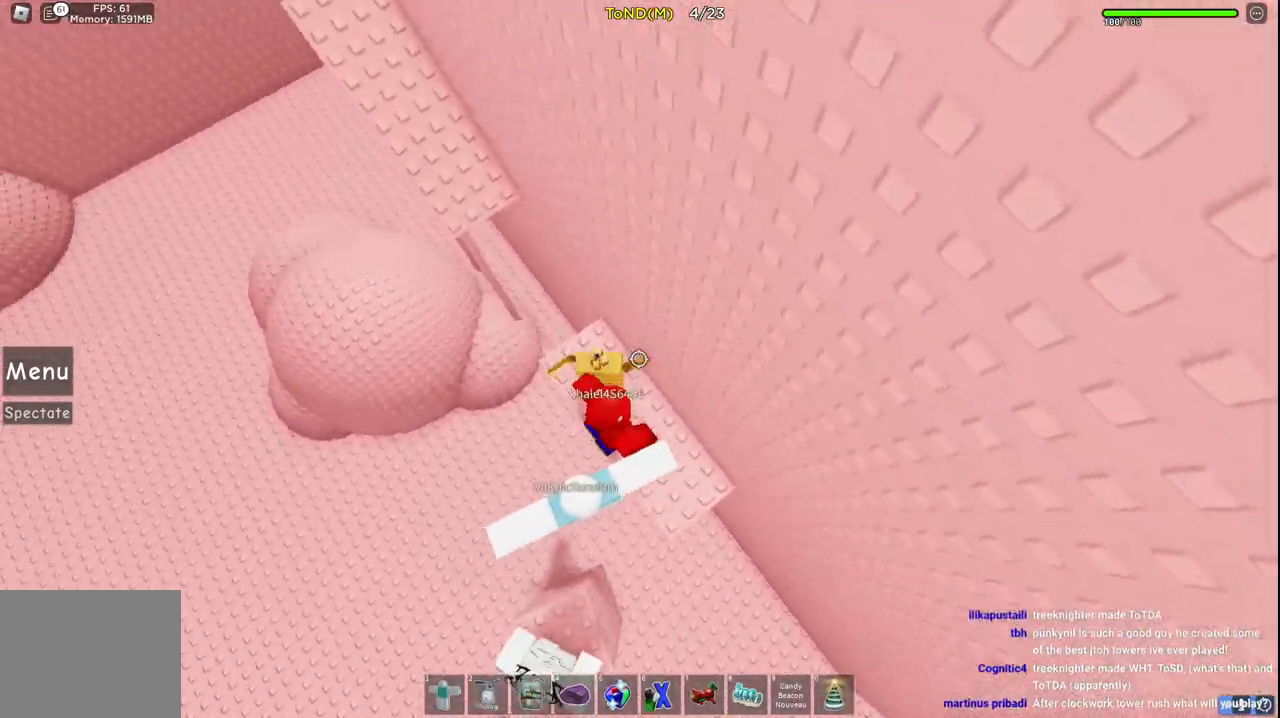
{"keys": ["a", "w"], "events": [[183, "space", "down"], [400, "space", "up"]]}
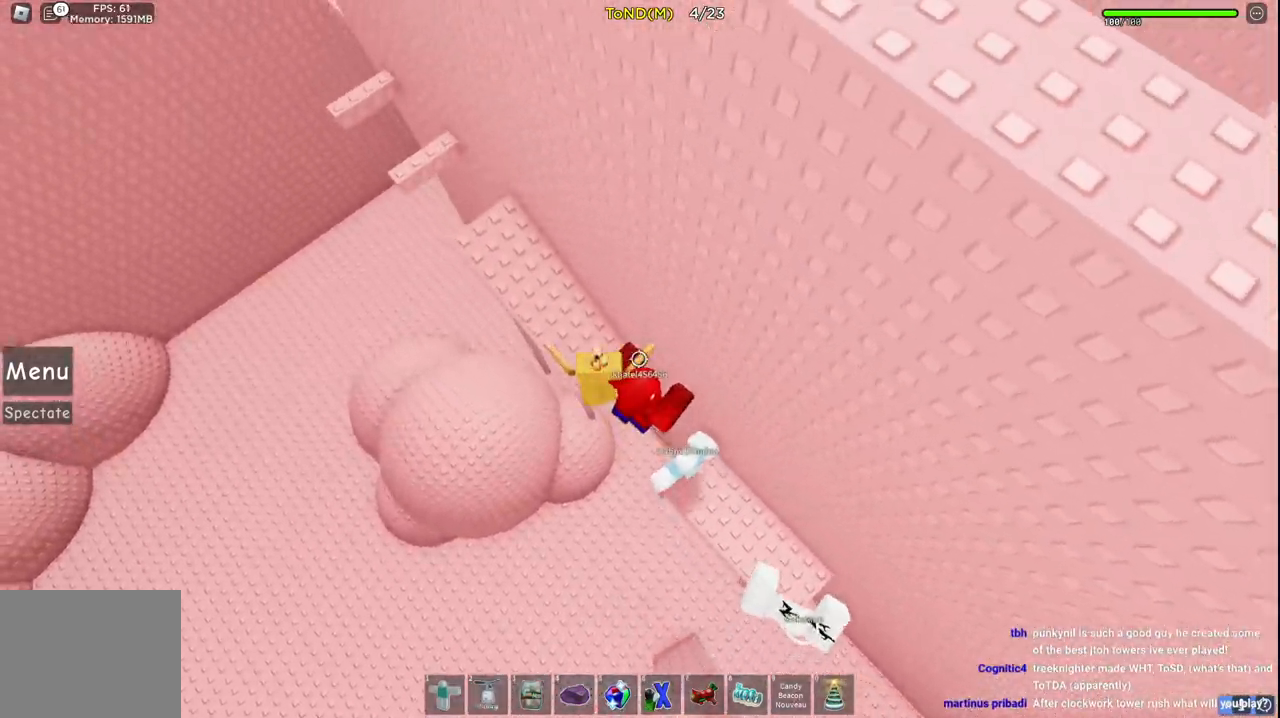
{"keys": ["a", "w"], "events": [[83, "space", "down"], [267, "space", "up"]]}
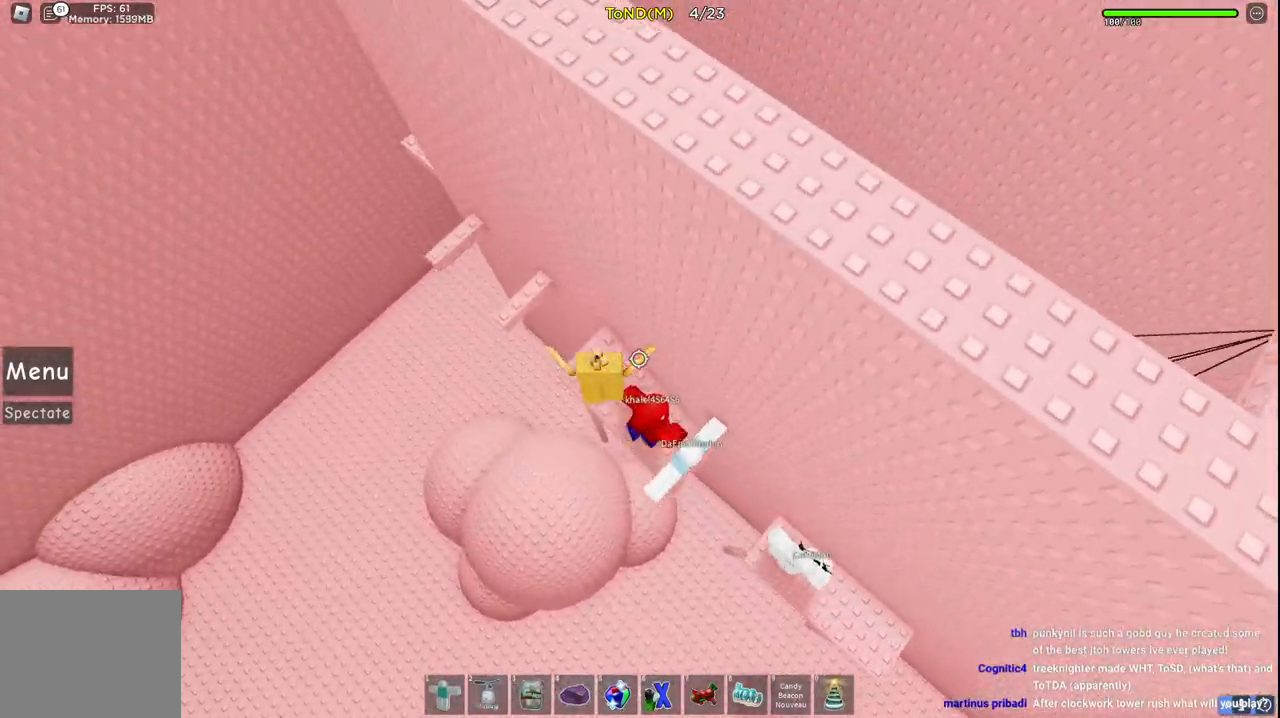
{"keys": ["a", "space", "w"], "events": [[233, "space", "down"]]}
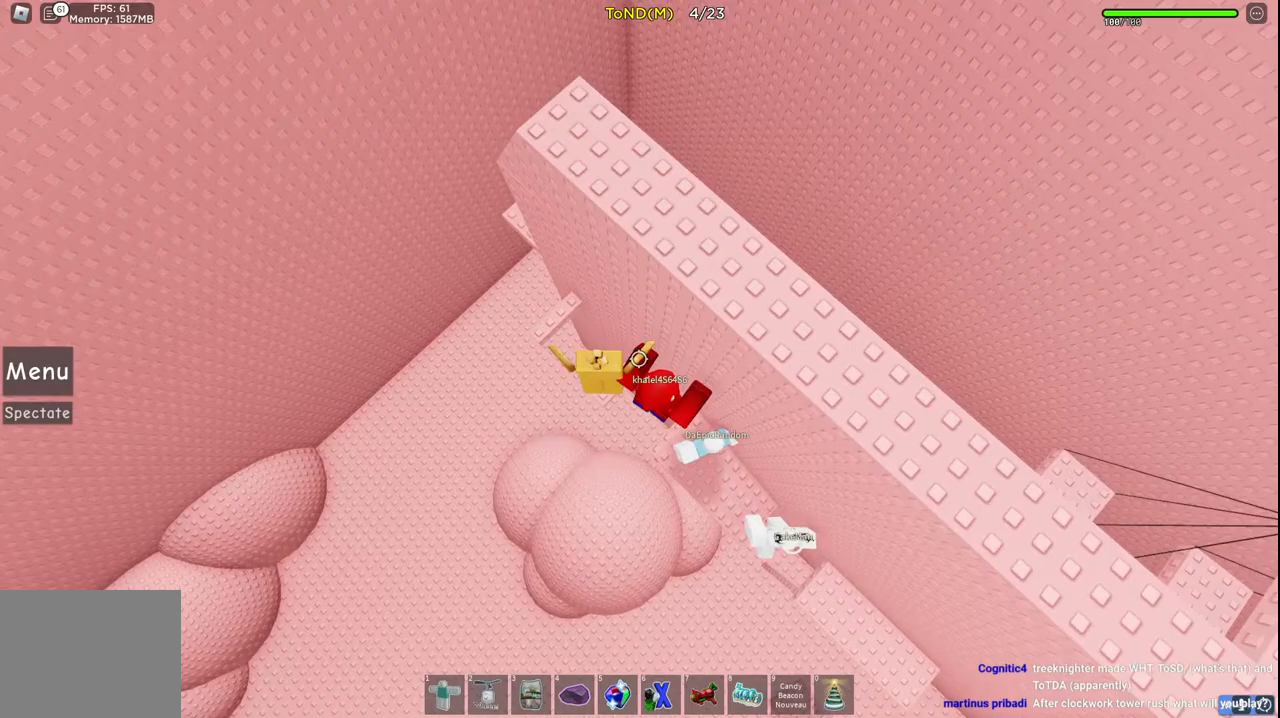
{"keys": ["a", "space", "w"], "events": [[33, "space", "up"], [383, "space", "down"]]}
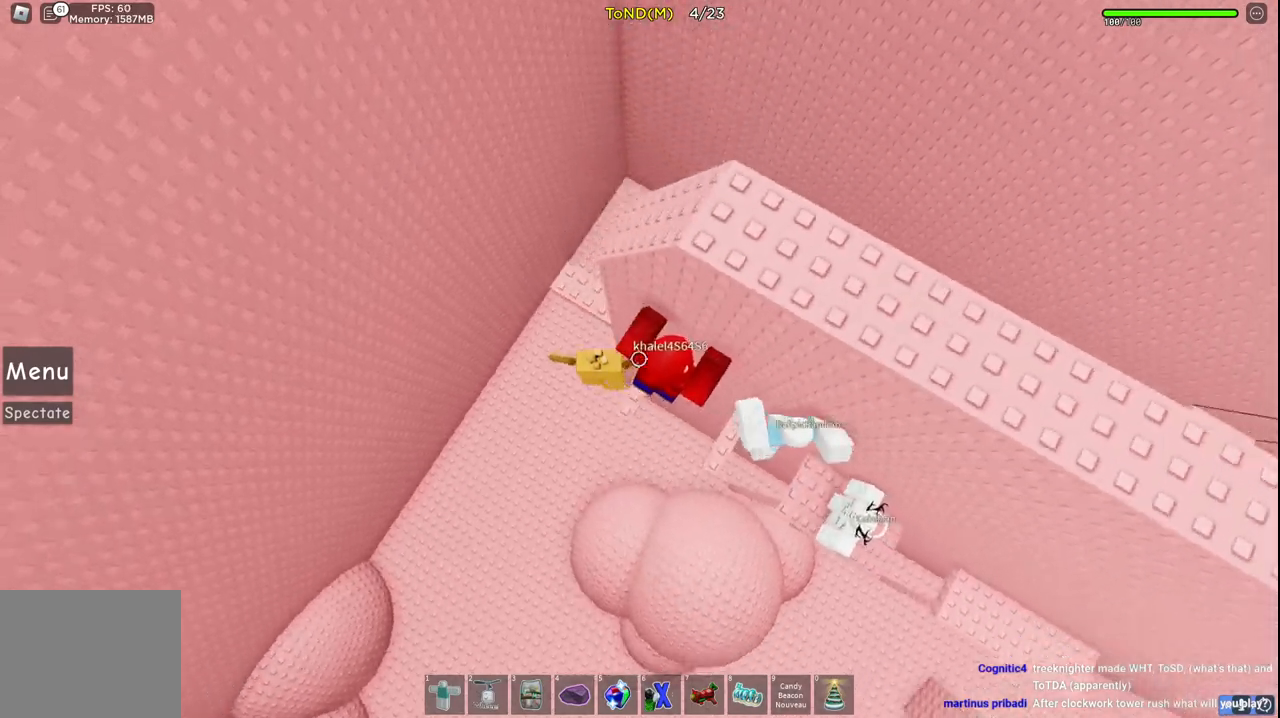
{"keys": ["a"], "events": [[100, "space", "up"], [367, "a", "up"], [383, "w", "up"], [500, "a", "down"]]}
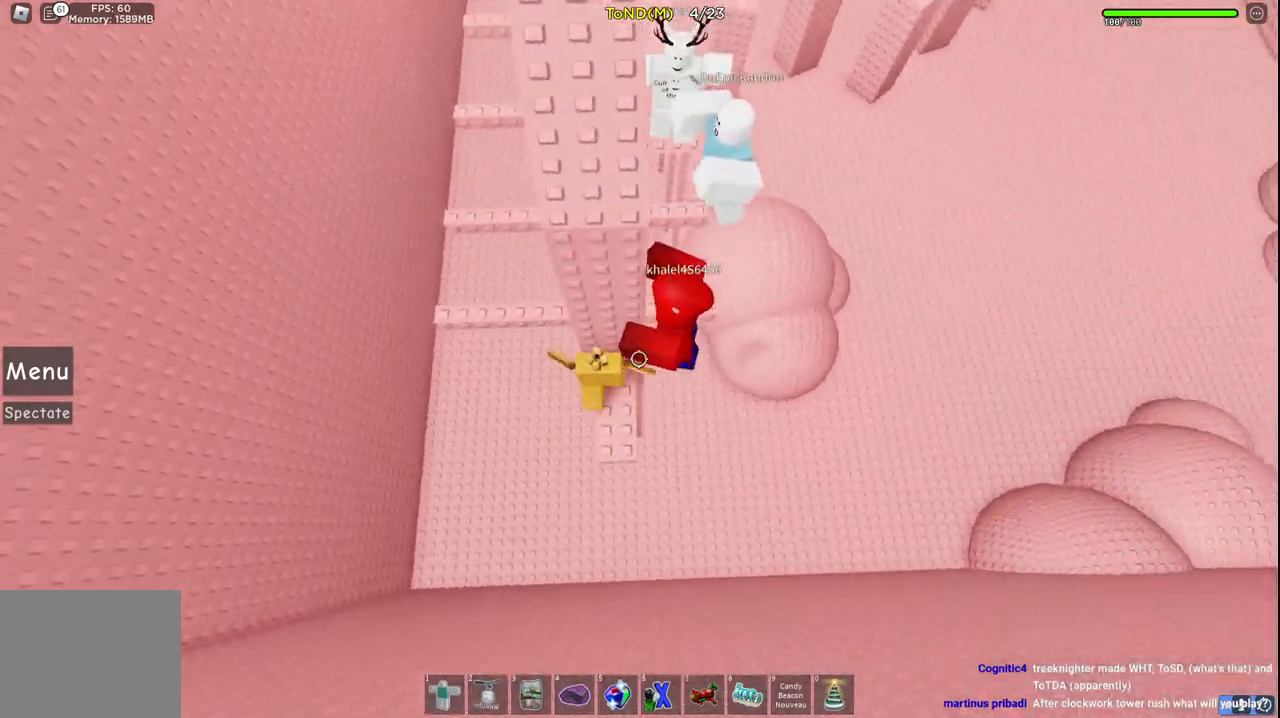
{"keys": [], "events": [[133, "space", "down"], [300, "space", "up"], [333, "w", "down"], [450, "a", "up"], [467, "w", "up"]]}
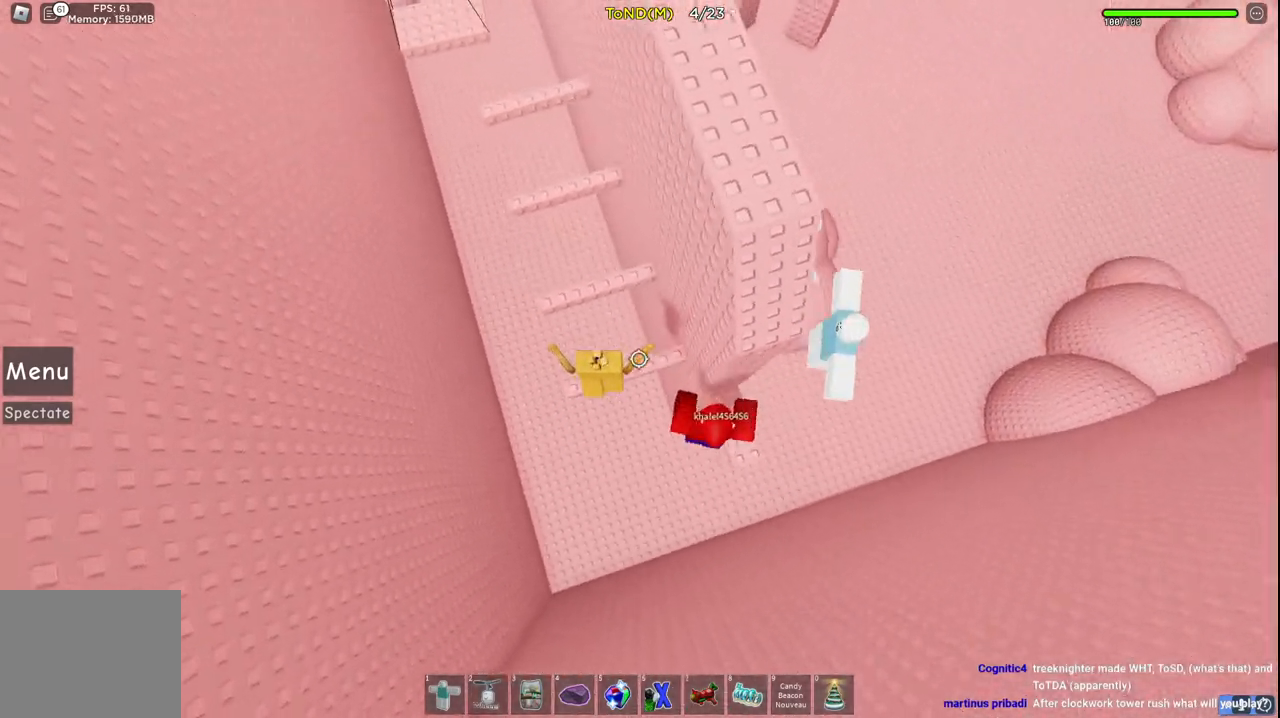
{"keys": ["w"], "events": [[150, "w", "down"], [183, "space", "down"], [383, "space", "up"]]}
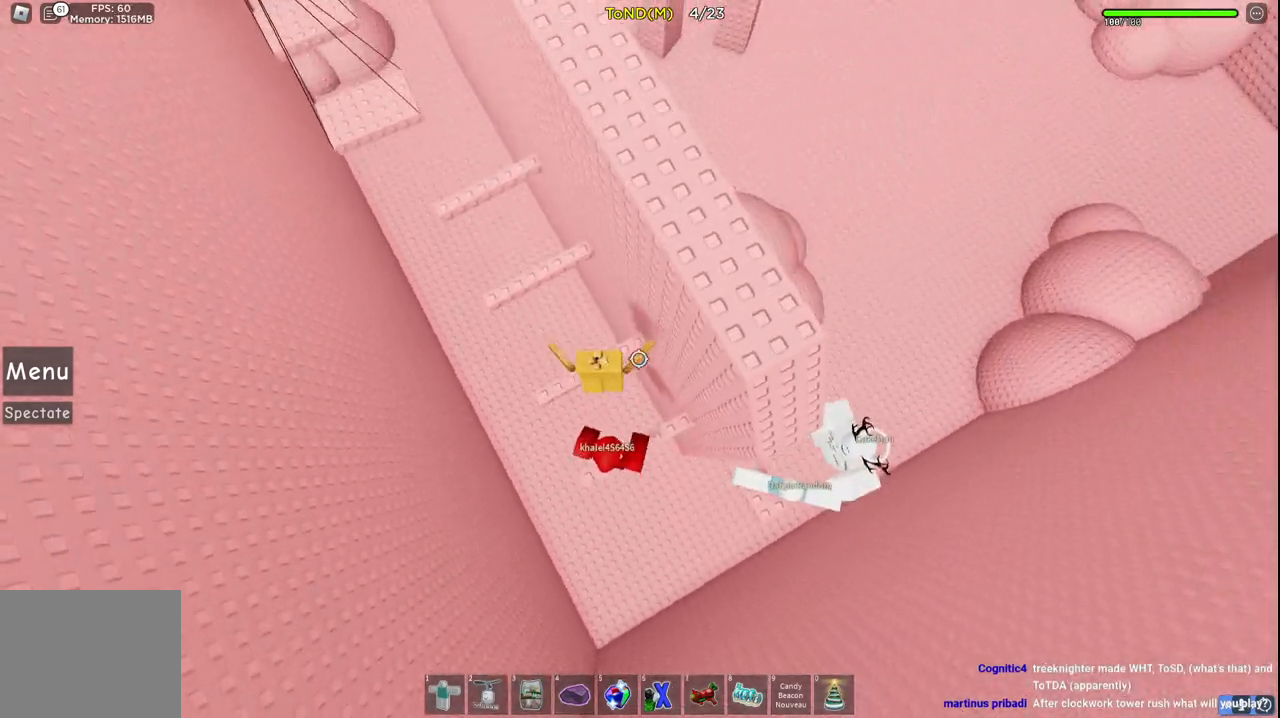
{"keys": ["w"], "events": [[17, "w", "up"], [167, "w", "down"], [250, "space", "down"], [500, "space", "up"]]}
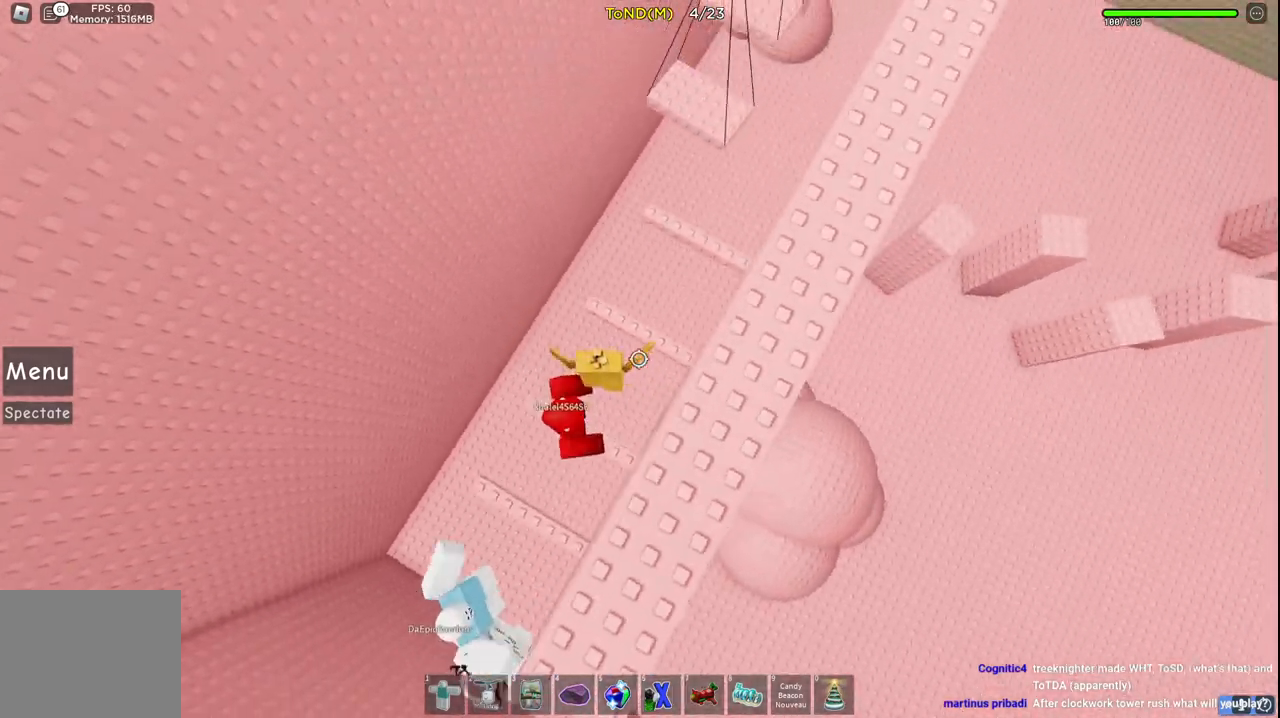
{"keys": ["space", "w"], "events": [[233, "w", "up"], [317, "w", "down"], [350, "space", "down"]]}
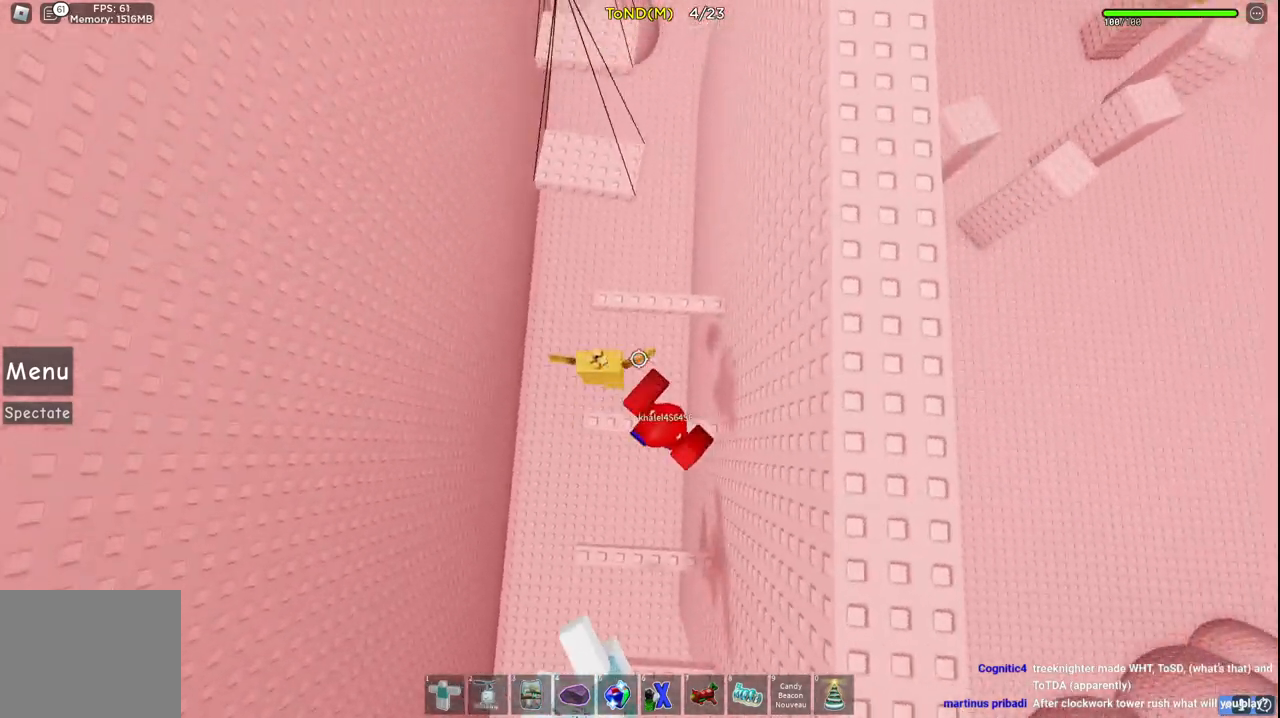
{"keys": ["space", "w"], "events": [[117, "space", "up"], [233, "w", "up"], [367, "w", "down"], [450, "space", "down"]]}
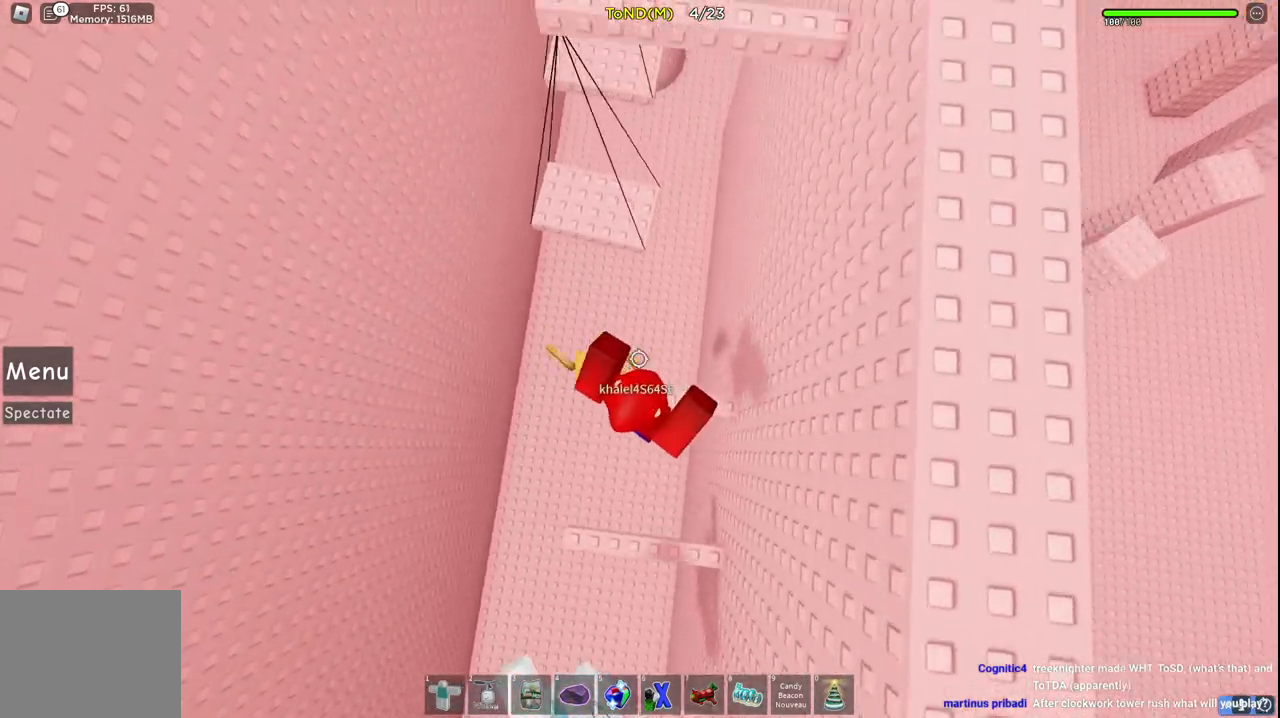
{"keys": ["w"], "events": [[200, "space", "up"]]}